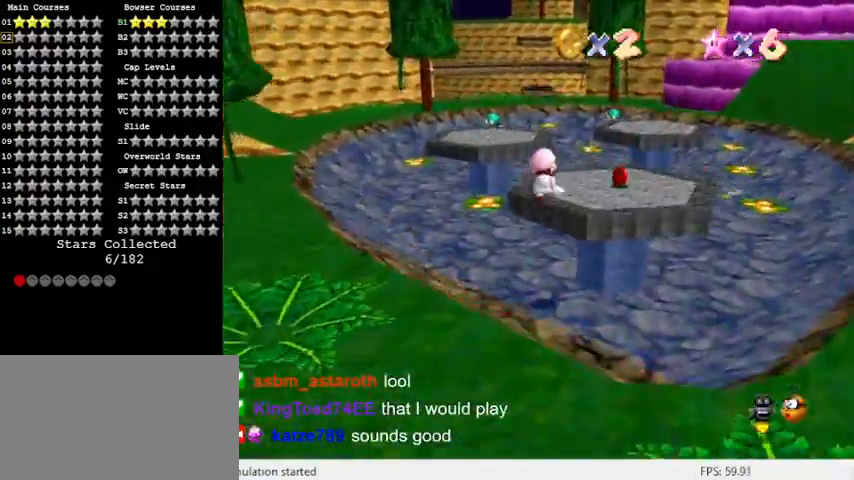
Gameplay with keyboard; each line is a JSON object with the keys held at the frame after it. "events" lists presses ("down") and releases ("up") of "a", "c", "ctrl", "d", "down", "left", "return", "right", "s", "shift", "up", "w", "x" and "y" between this image and that frame as [ms after this image, input, new state], when the widget could be followed in between. No other keys are recorded. Mouse input is not recorded.
{"keys": ["right", "up"], "events": [[200, "shift", "up"], [300, "up", "up"], [333, "y", "up"], [467, "up", "down"]]}
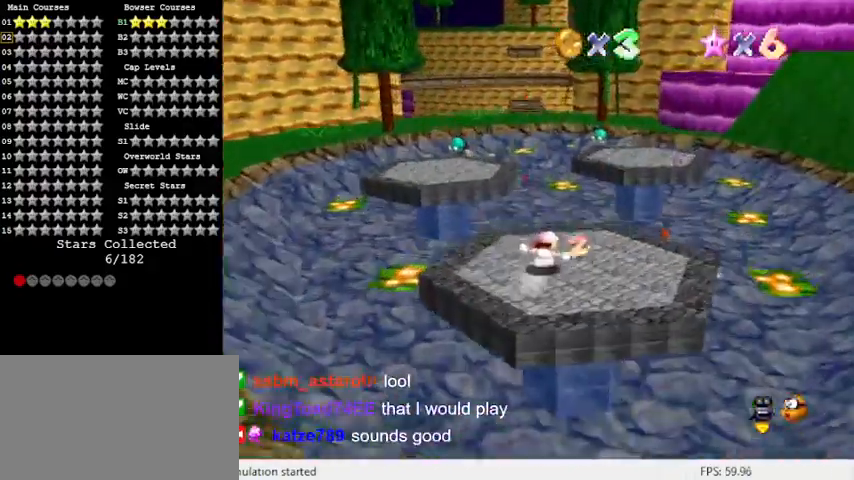
{"keys": ["left", "shift", "y"], "events": [[133, "right", "up"], [267, "y", "down"], [300, "shift", "down"], [500, "left", "down"], [500, "up", "up"]]}
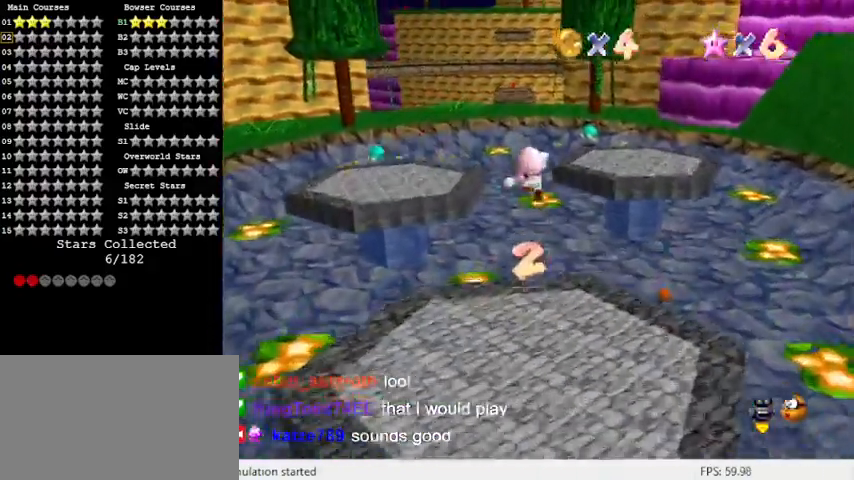
{"keys": ["left", "shift", "up", "y"], "events": [[167, "up", "down"]]}
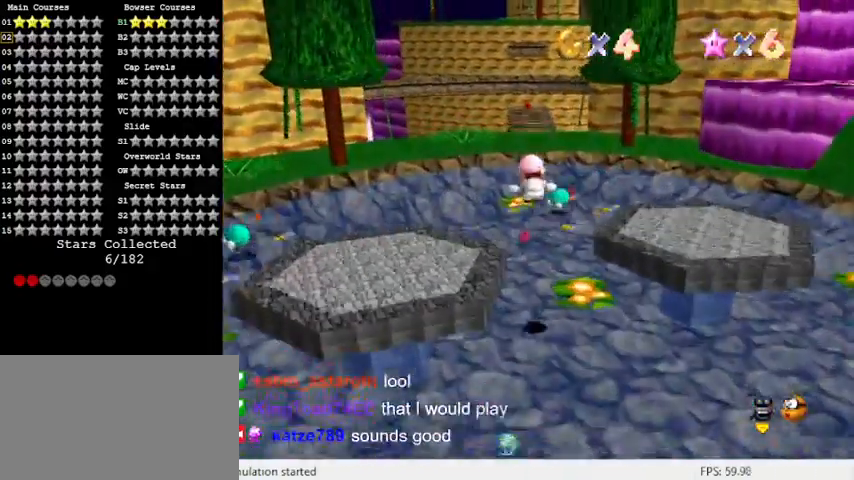
{"keys": [], "events": [[233, "left", "up"], [367, "y", "up"], [467, "shift", "up"], [500, "up", "up"]]}
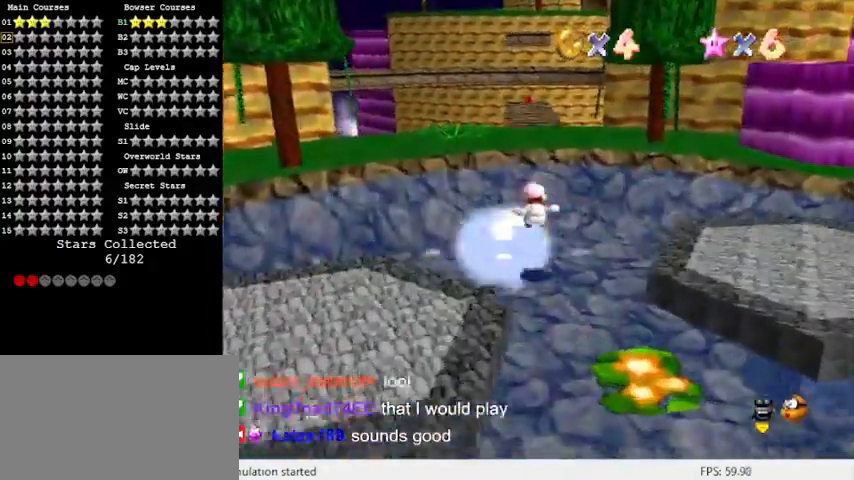
{"keys": ["down"], "events": [[367, "left", "down"], [433, "left", "up"], [467, "down", "down"]]}
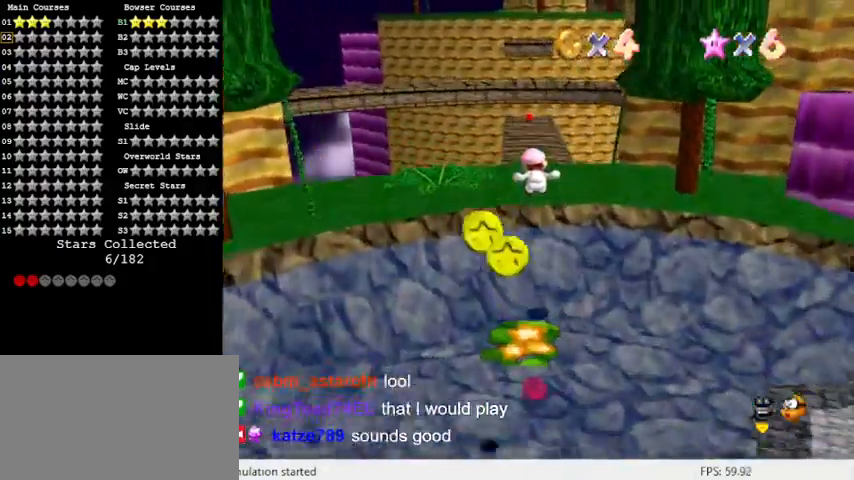
{"keys": ["up"], "events": [[167, "down", "up"], [267, "up", "down"]]}
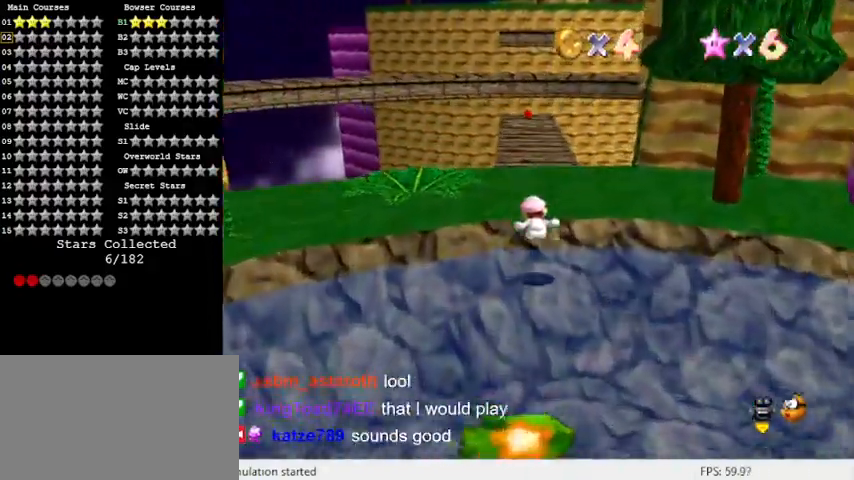
{"keys": ["down"], "events": [[300, "left", "down"], [367, "up", "up"], [400, "down", "down"], [400, "right", "down"], [433, "left", "up"], [500, "right", "up"]]}
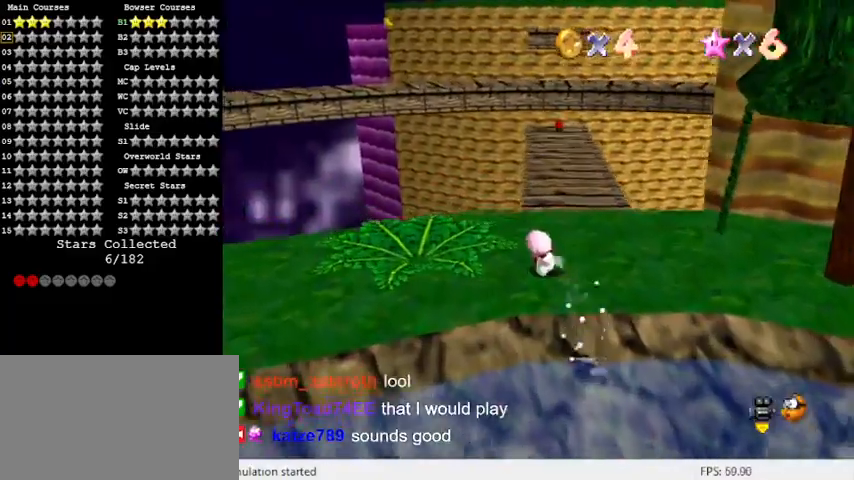
{"keys": ["down", "right"], "events": [[33, "shift", "down"], [233, "shift", "up"], [367, "a", "down"], [467, "a", "up"], [467, "right", "down"]]}
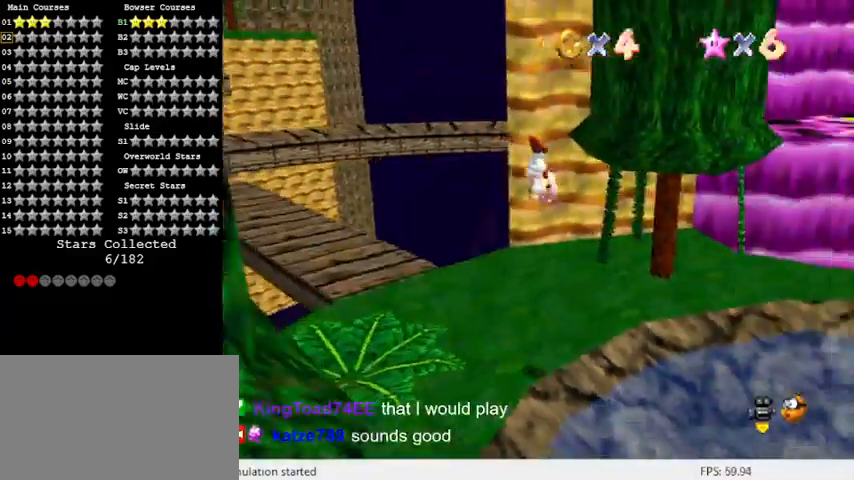
{"keys": ["ctrl", "right", "up"], "events": [[33, "a", "down"], [133, "a", "up"], [233, "a", "down"], [233, "down", "up"], [333, "a", "up"], [400, "up", "down"], [467, "ctrl", "down"]]}
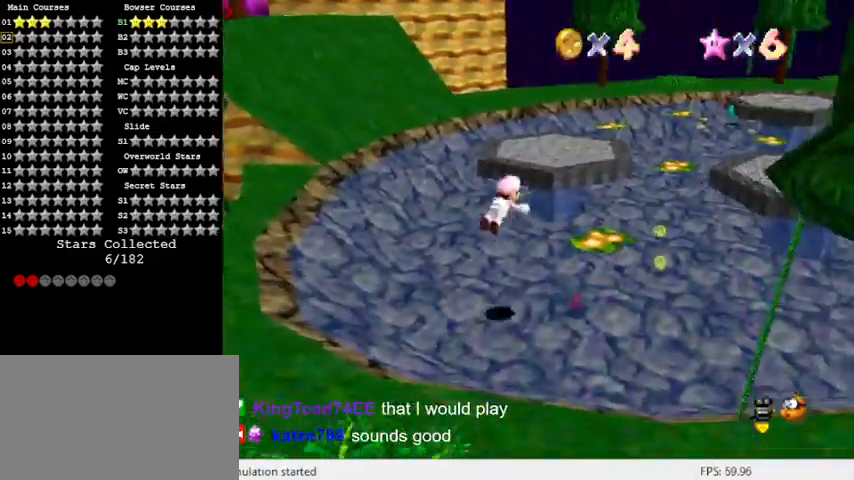
{"keys": ["left", "up"], "events": [[200, "ctrl", "up"], [233, "right", "up"], [300, "left", "down"]]}
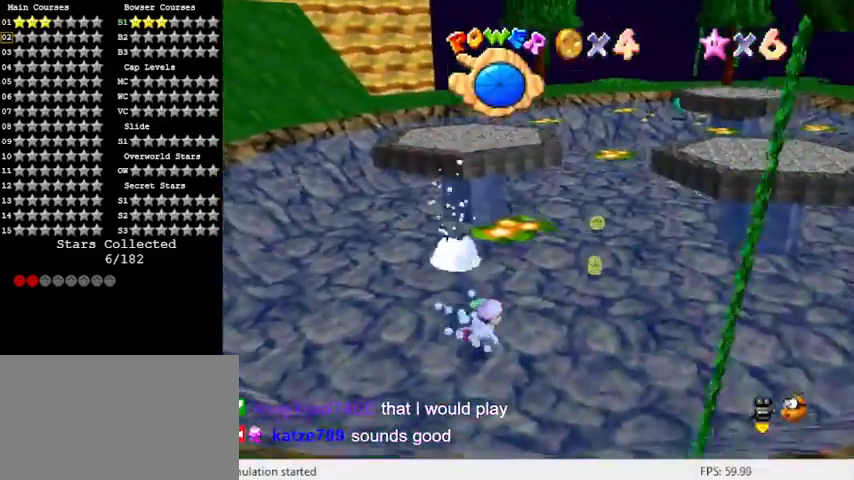
{"keys": ["left", "shift", "up"], "events": [[100, "shift", "down"]]}
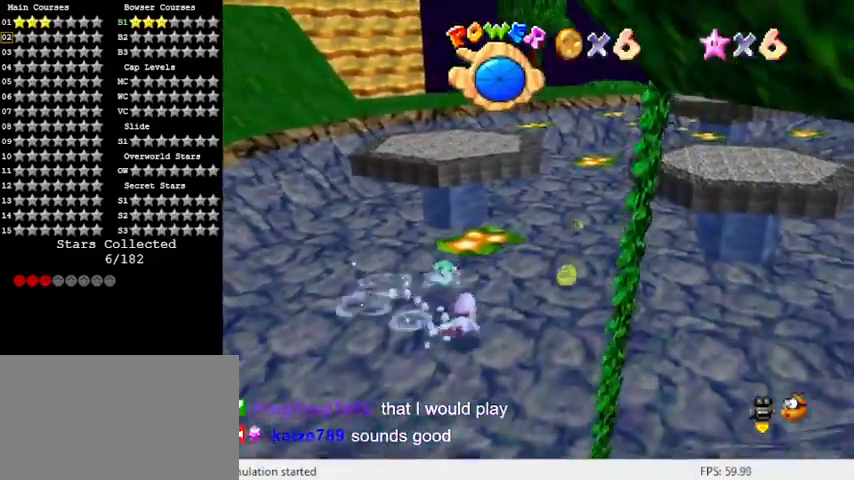
{"keys": ["left", "shift"], "events": [[33, "shift", "up"], [133, "up", "up"], [200, "shift", "down"]]}
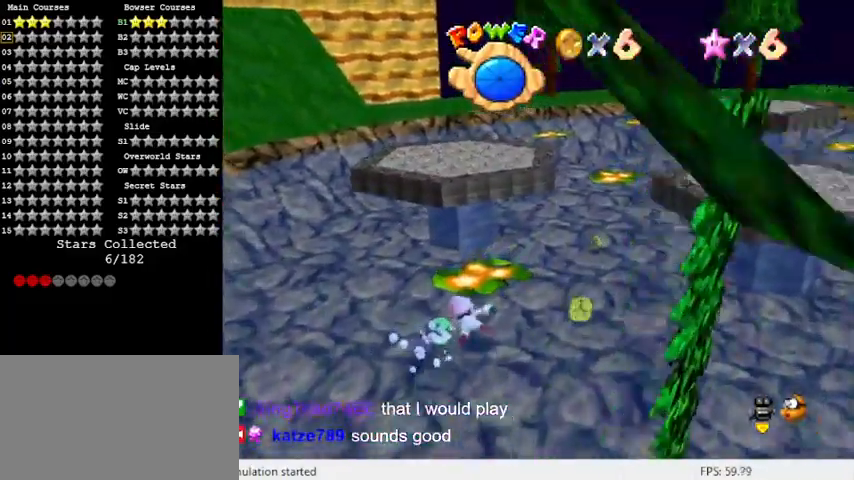
{"keys": ["shift"], "events": [[167, "shift", "up"], [400, "left", "up"], [400, "shift", "down"]]}
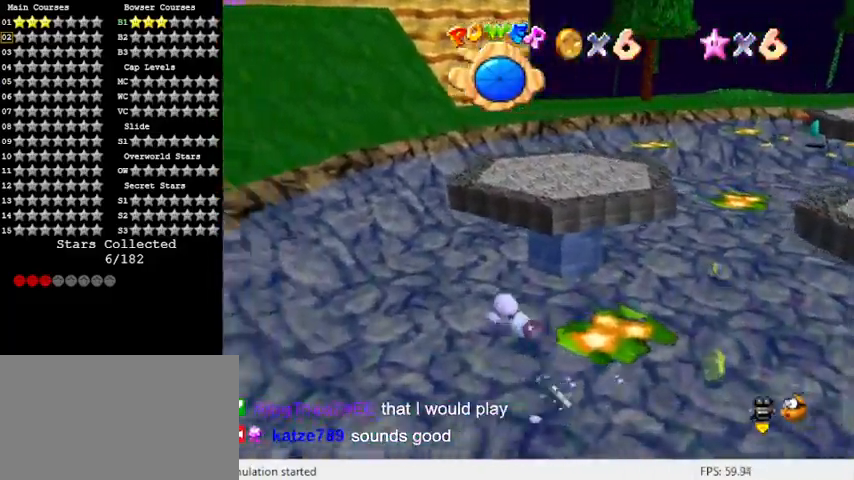
{"keys": ["right"], "events": [[100, "d", "down"], [233, "right", "down"], [333, "d", "up"], [333, "shift", "up"]]}
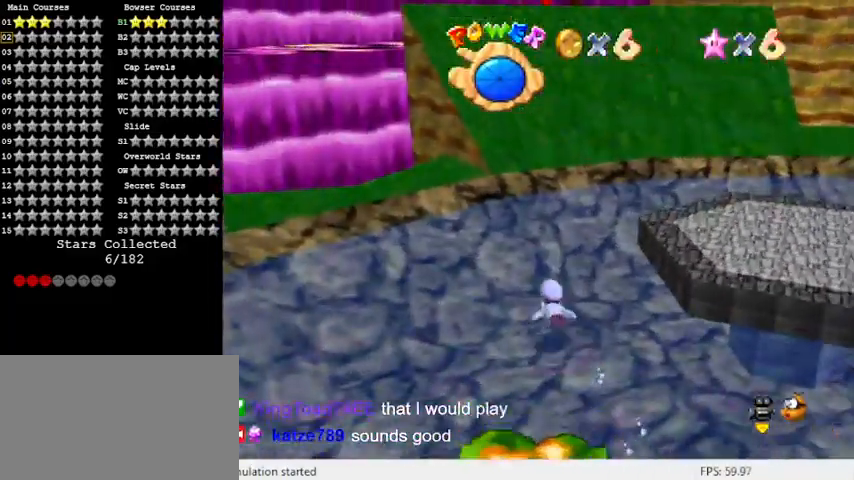
{"keys": [], "events": [[100, "shift", "down"], [167, "right", "up"], [433, "shift", "up"]]}
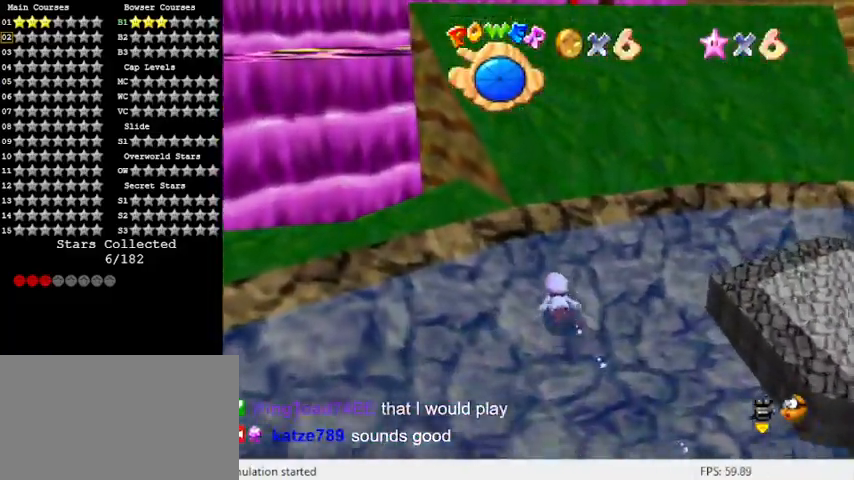
{"keys": ["shift", "up"], "events": [[100, "up", "down"], [200, "shift", "down"]]}
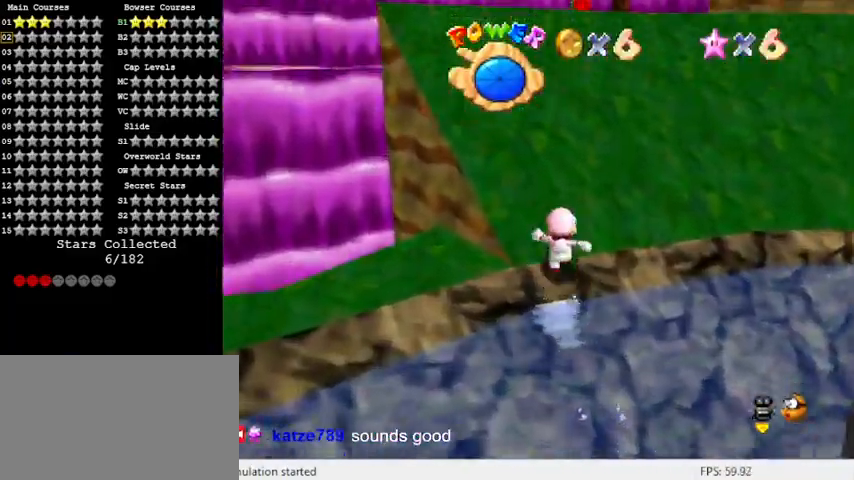
{"keys": ["ctrl", "shift", "up"], "events": [[167, "ctrl", "down"], [367, "ctrl", "up"], [500, "ctrl", "down"]]}
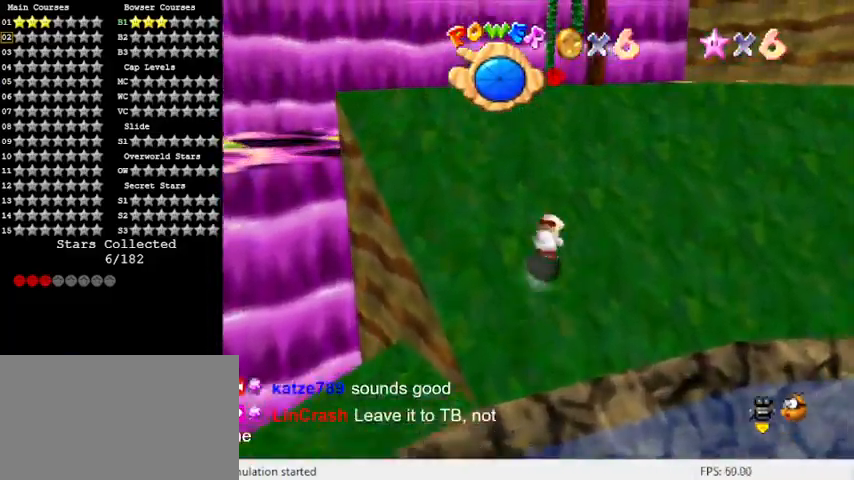
{"keys": ["up"], "events": [[133, "ctrl", "up"], [267, "shift", "up"]]}
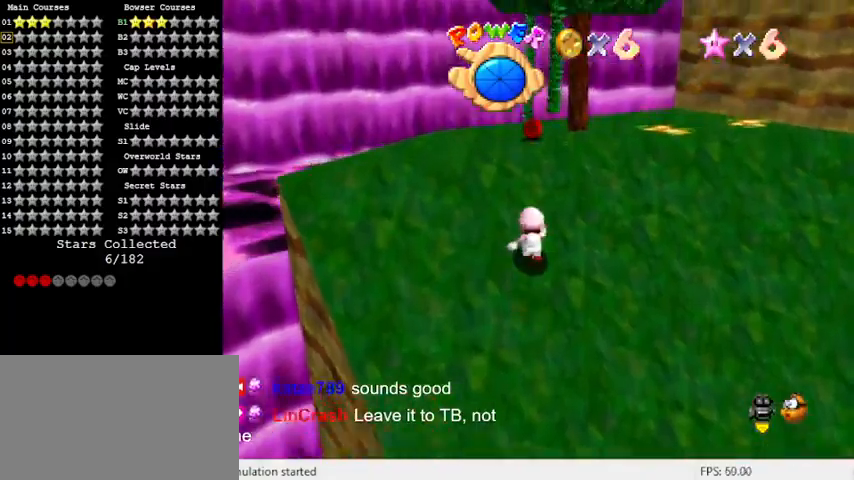
{"keys": ["d", "right"], "events": [[233, "d", "down"], [367, "d", "up"], [433, "right", "down"], [467, "d", "down"], [500, "up", "up"]]}
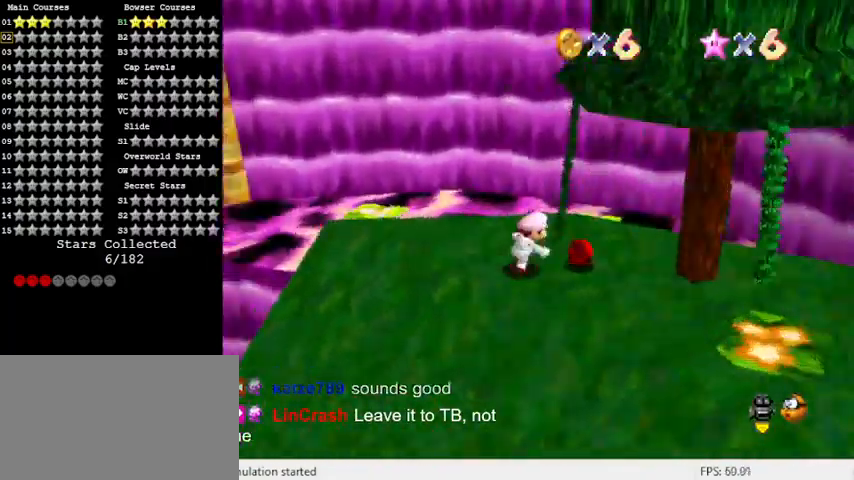
{"keys": ["d"], "events": [[100, "d", "up"], [100, "right", "up"], [433, "d", "down"]]}
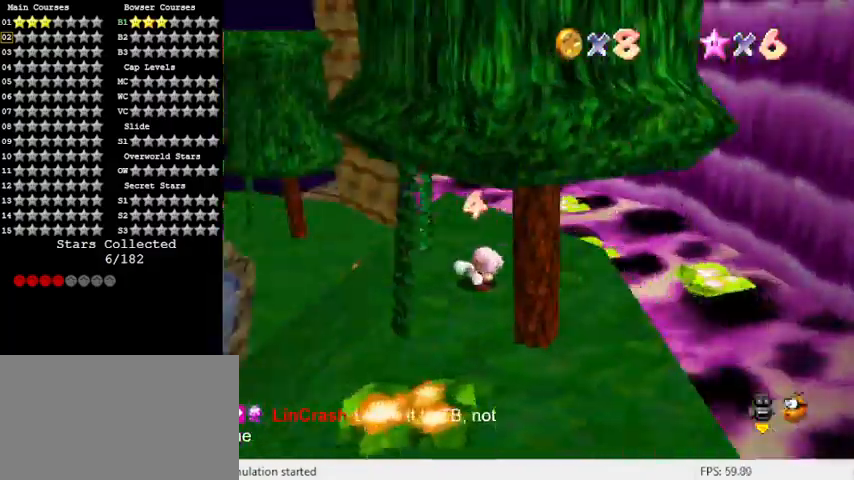
{"keys": [], "events": [[33, "right", "down"], [67, "d", "up"], [167, "right", "up"], [233, "d", "down"], [333, "d", "up"]]}
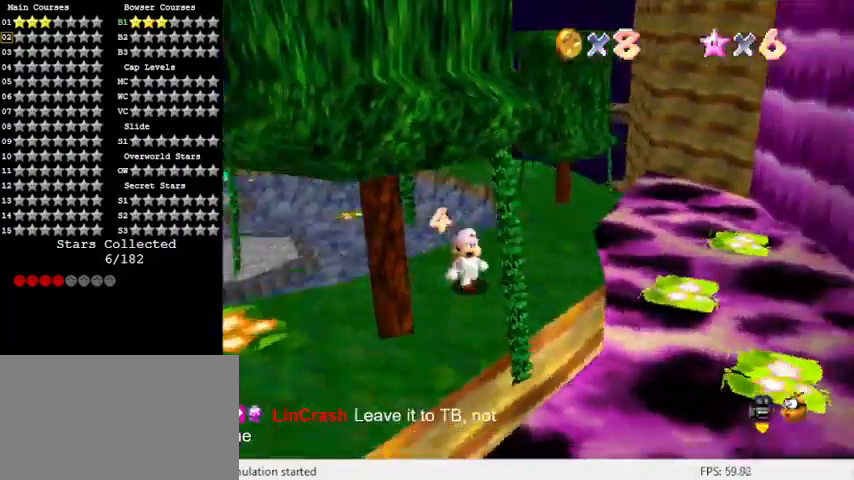
{"keys": ["right", "shift", "y"], "events": [[33, "a", "down"], [167, "right", "down"], [200, "a", "up"], [367, "y", "down"], [433, "shift", "down"]]}
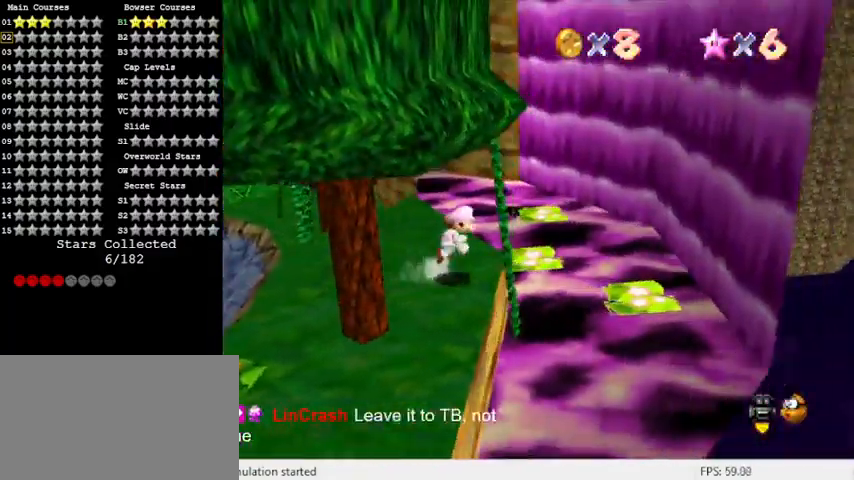
{"keys": ["right", "shift", "y"], "events": []}
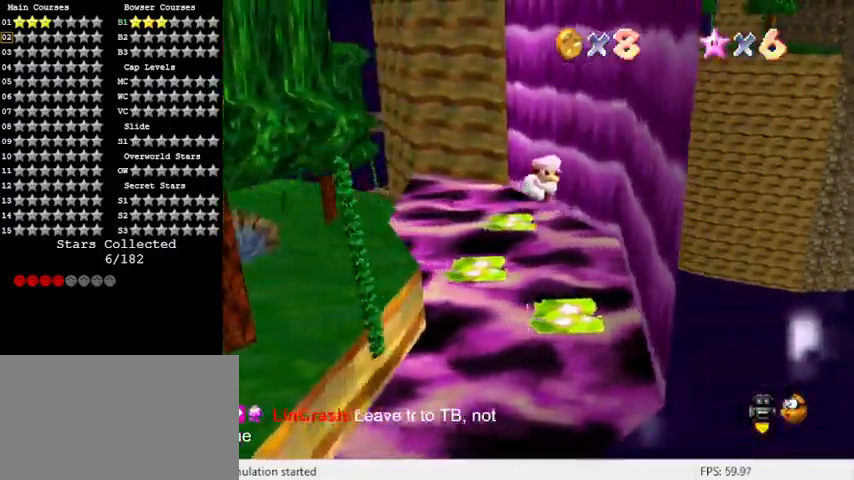
{"keys": ["d", "shift"], "events": [[133, "shift", "up"], [167, "y", "up"], [267, "shift", "down"], [333, "right", "up"], [467, "d", "down"]]}
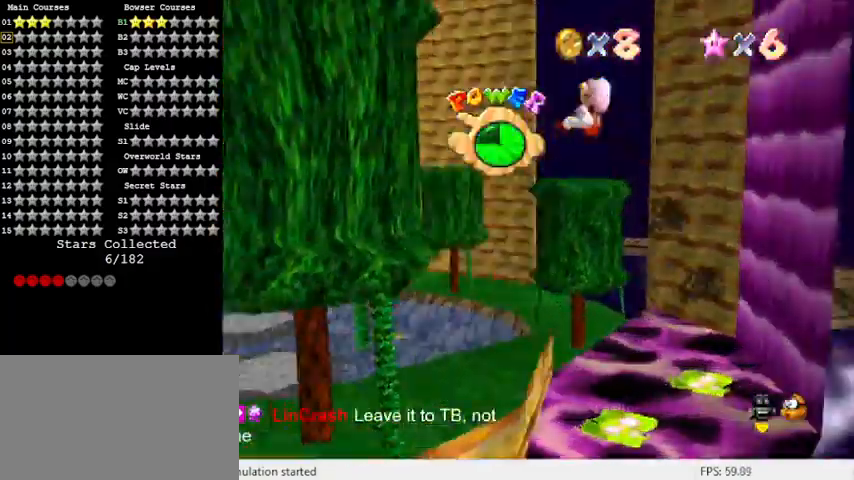
{"keys": [], "events": [[167, "d", "up"], [333, "shift", "up"]]}
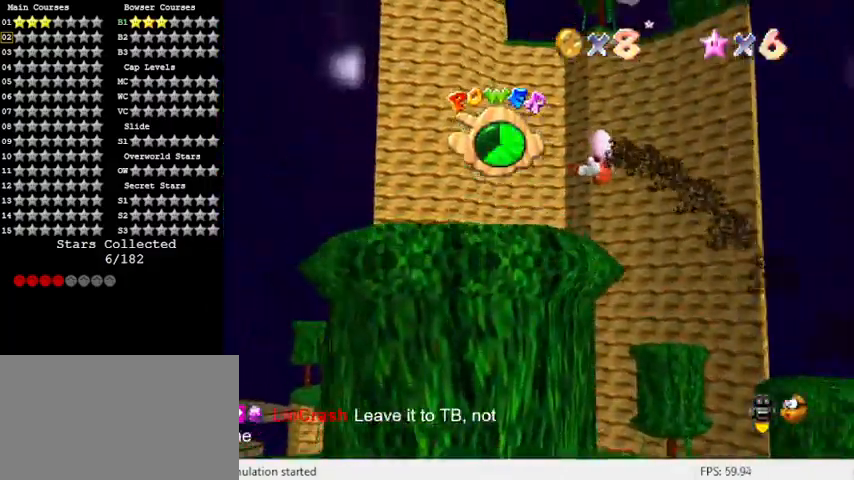
{"keys": ["a", "left", "up"], "events": [[167, "a", "down"], [300, "a", "up"], [400, "a", "down"], [400, "up", "down"], [433, "left", "down"]]}